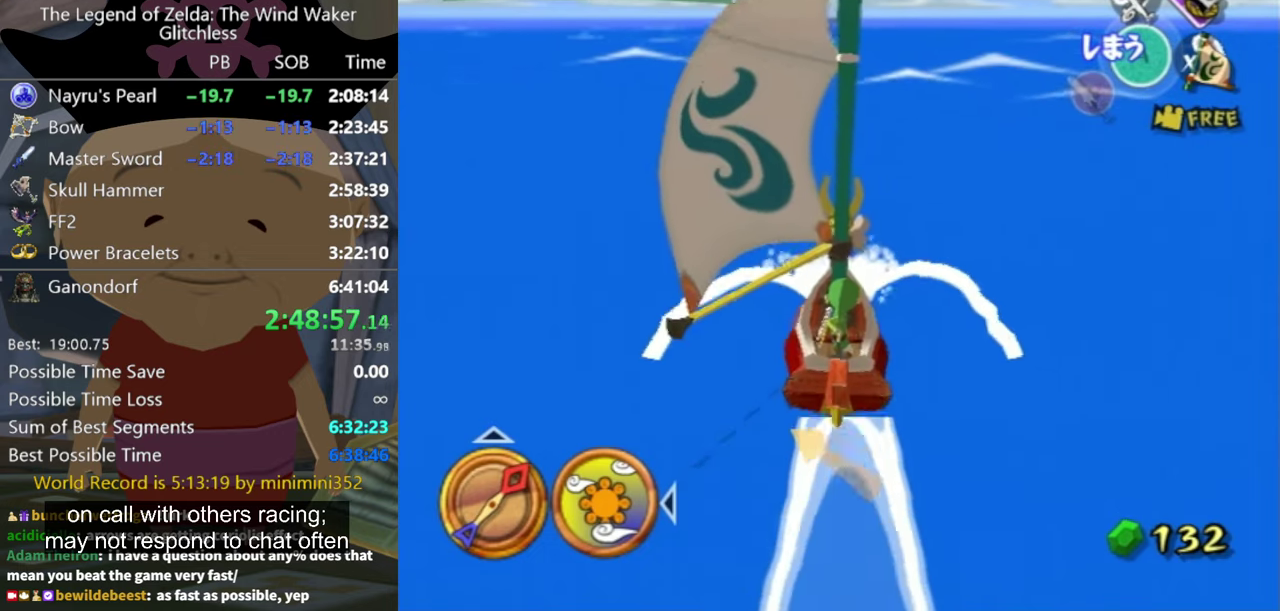
Gameplay with a controller (Nintendo layout); each line is a JSON object with the inputs held at the frame after it. "events" lists button and stick changes between this image and that frame as [ms after this image, input, new state], when the widget could be followed in between. Not read: L3 R3.
{"buttons": ["X"], "left_stick": "center", "right_stick": "center", "events": [[134, "left_stick", "left"], [200, "left_stick", "center"], [300, "A", "down"], [367, "A", "up"], [500, "X", "down"]]}
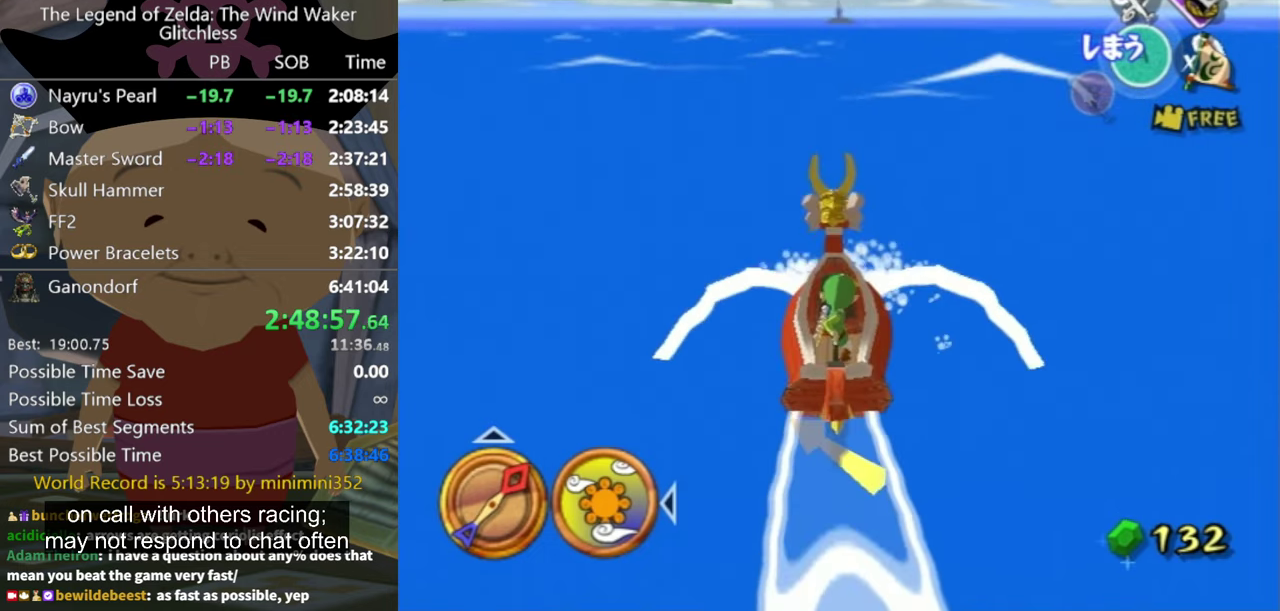
{"buttons": [], "left_stick": "center", "right_stick": "center", "events": [[134, "X", "up"]]}
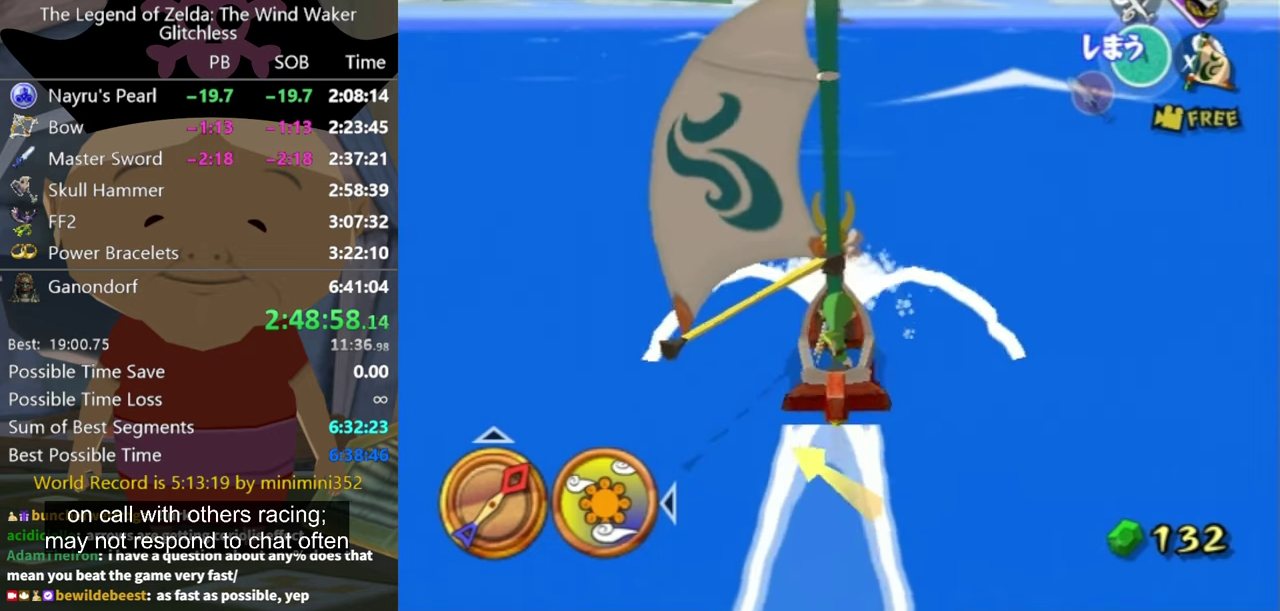
{"buttons": [], "left_stick": "center", "right_stick": "center", "events": [[34, "left_stick", "right"], [100, "left_stick", "center"], [134, "A", "down"], [200, "A", "up"], [334, "X", "down"], [434, "X", "up"]]}
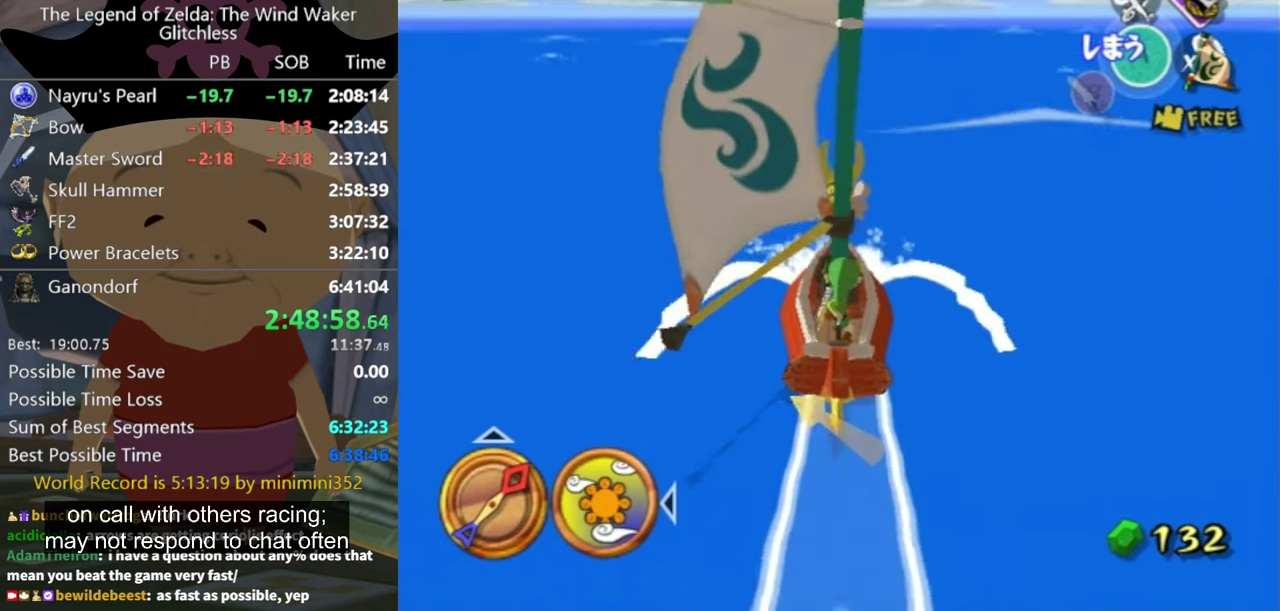
{"buttons": ["A"], "left_stick": "center", "right_stick": "center", "events": [[467, "A", "down"]]}
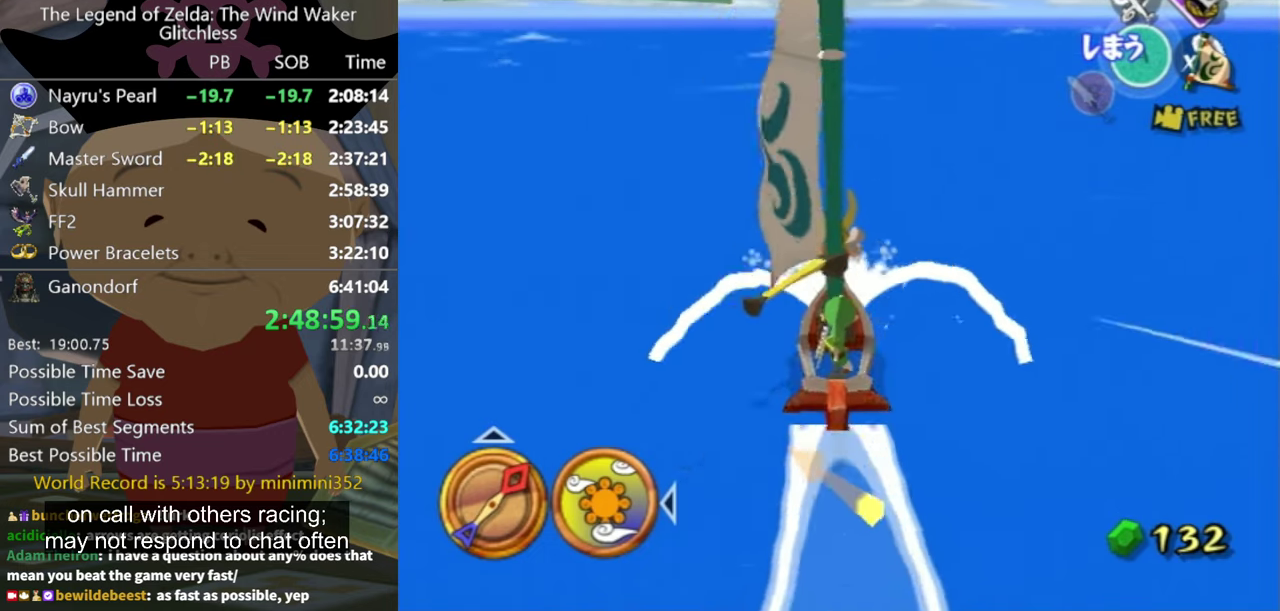
{"buttons": [], "left_stick": "center", "right_stick": "center", "events": [[34, "A", "up"], [167, "X", "down"], [267, "X", "up"]]}
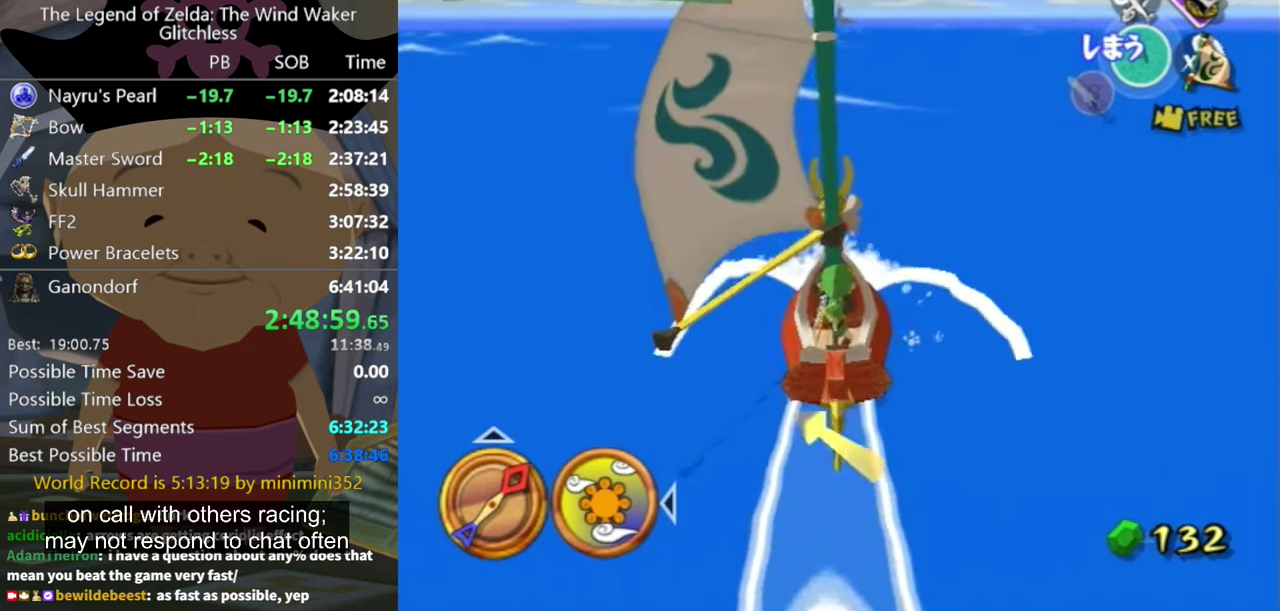
{"buttons": ["X"], "left_stick": "center", "right_stick": "center", "events": [[234, "left_stick", "left"], [300, "A", "down"], [334, "left_stick", "center"], [367, "A", "up"], [467, "X", "down"]]}
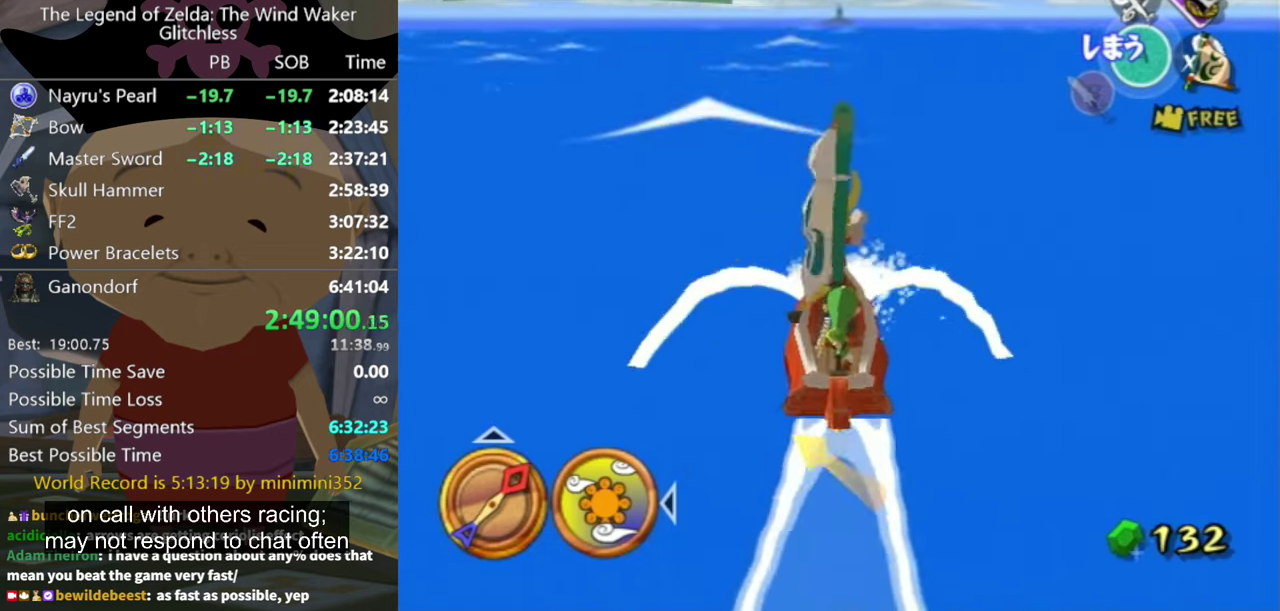
{"buttons": [], "left_stick": "center", "right_stick": "center", "events": [[100, "X", "up"], [234, "left_stick", "left"], [334, "left_stick", "center"]]}
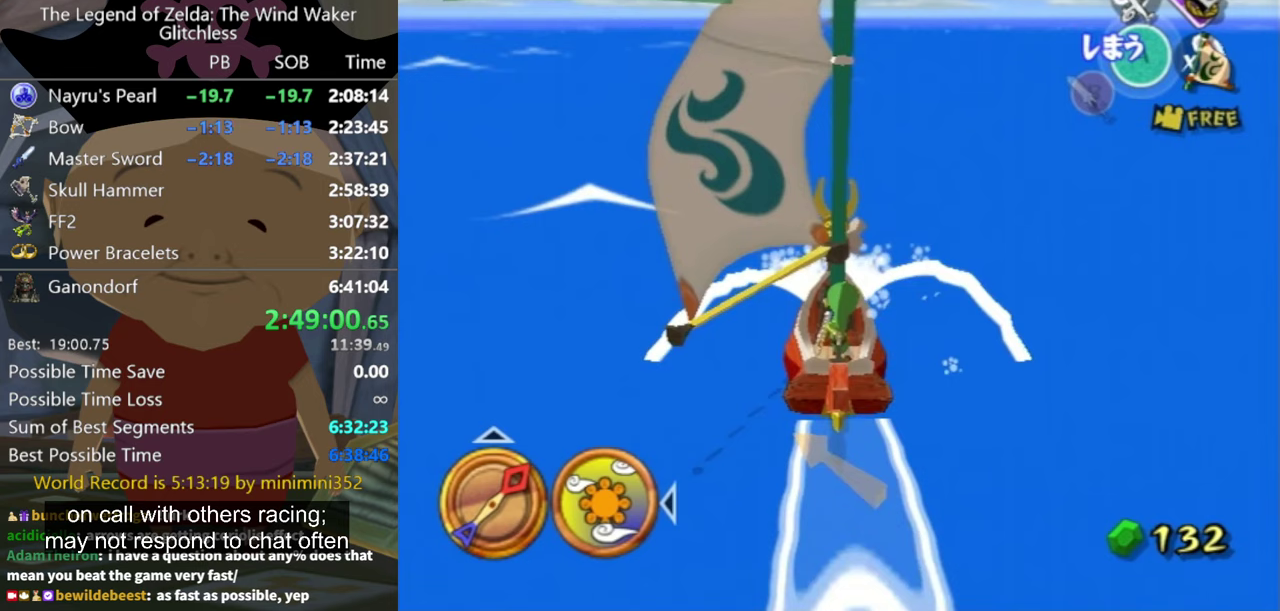
{"buttons": [], "left_stick": "center", "right_stick": "center", "events": [[67, "A", "down"], [167, "A", "up"], [333, "X", "down"], [433, "X", "up"]]}
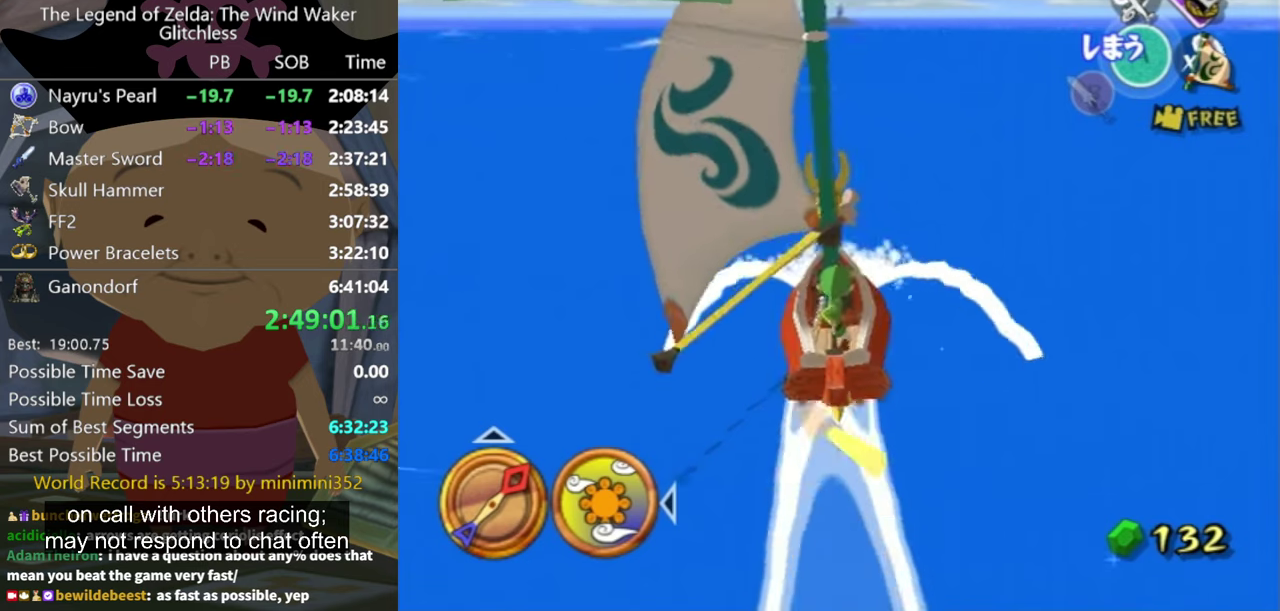
{"buttons": [], "left_stick": "center", "right_stick": "center", "events": [[233, "left_stick", "left"], [333, "left_stick", "center"], [400, "A", "down"], [500, "A", "up"]]}
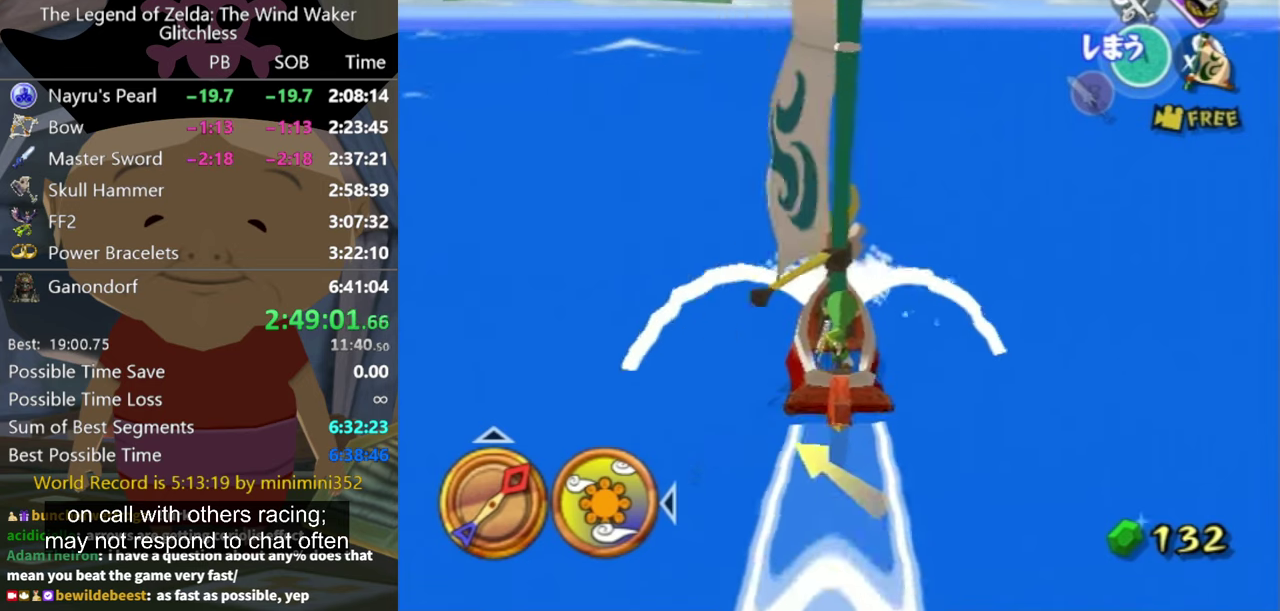
{"buttons": [], "left_stick": "left", "right_stick": "center", "events": [[167, "X", "down"], [267, "X", "up"], [433, "left_stick", "left"]]}
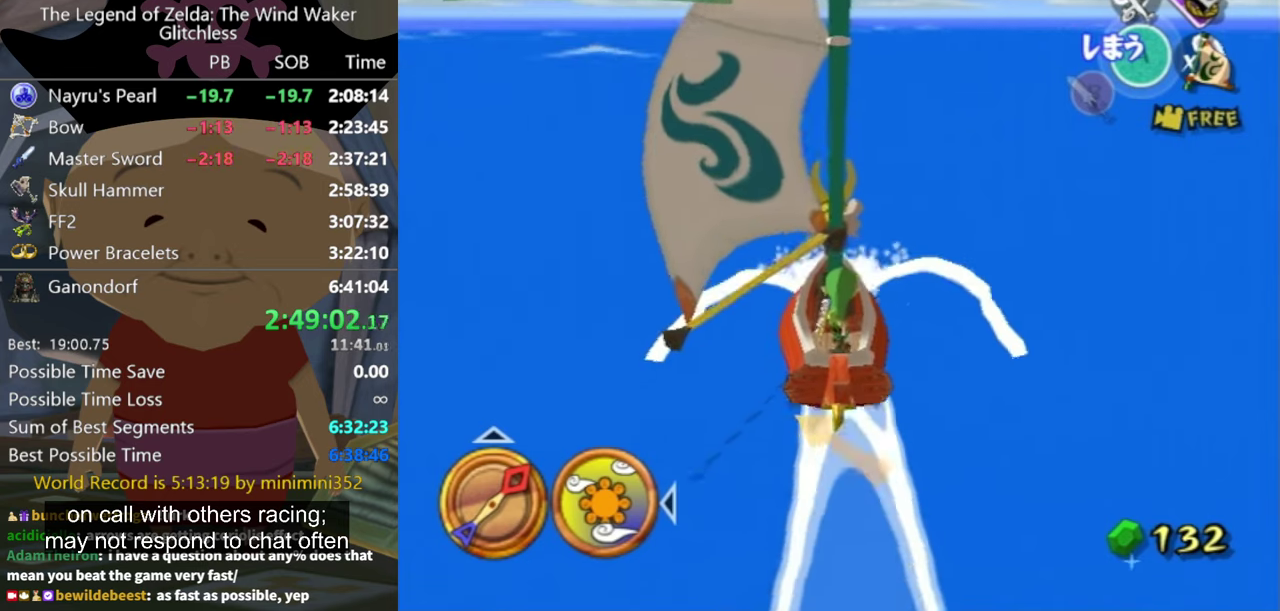
{"buttons": ["X"], "left_stick": "left", "right_stick": "center", "events": [[67, "left_stick", "center"], [300, "A", "down"], [367, "A", "up"], [500, "X", "down"], [500, "left_stick", "left"]]}
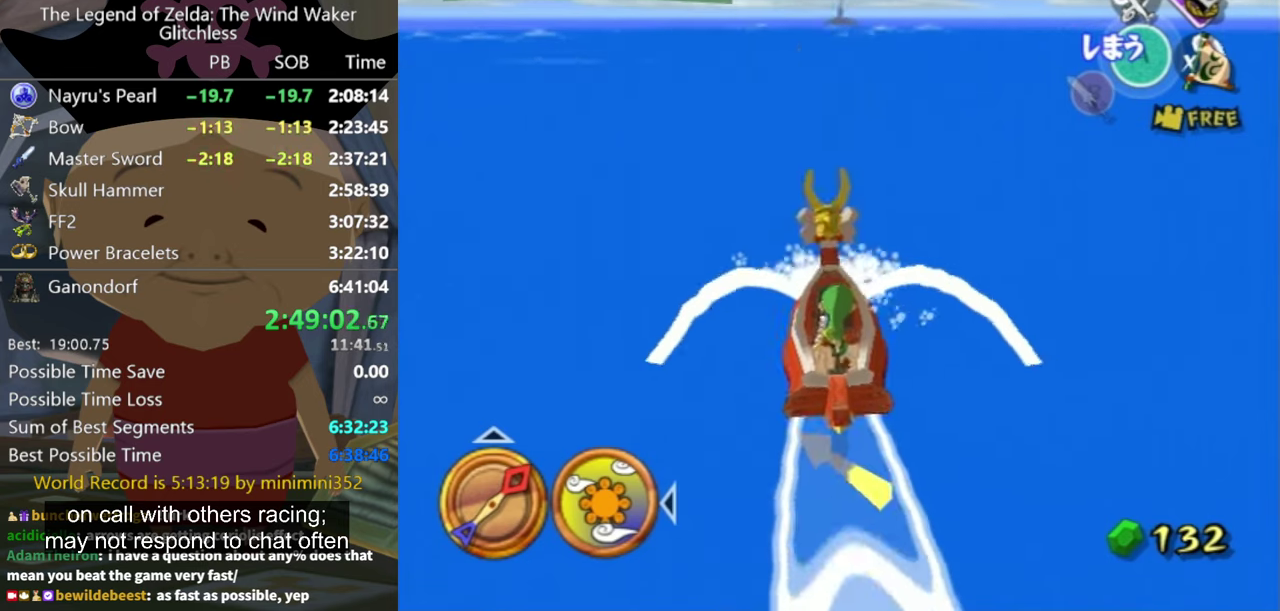
{"buttons": [], "left_stick": "center", "right_stick": "center", "events": [[100, "X", "up"], [100, "left_stick", "center"], [400, "left_stick", "left"], [500, "left_stick", "center"]]}
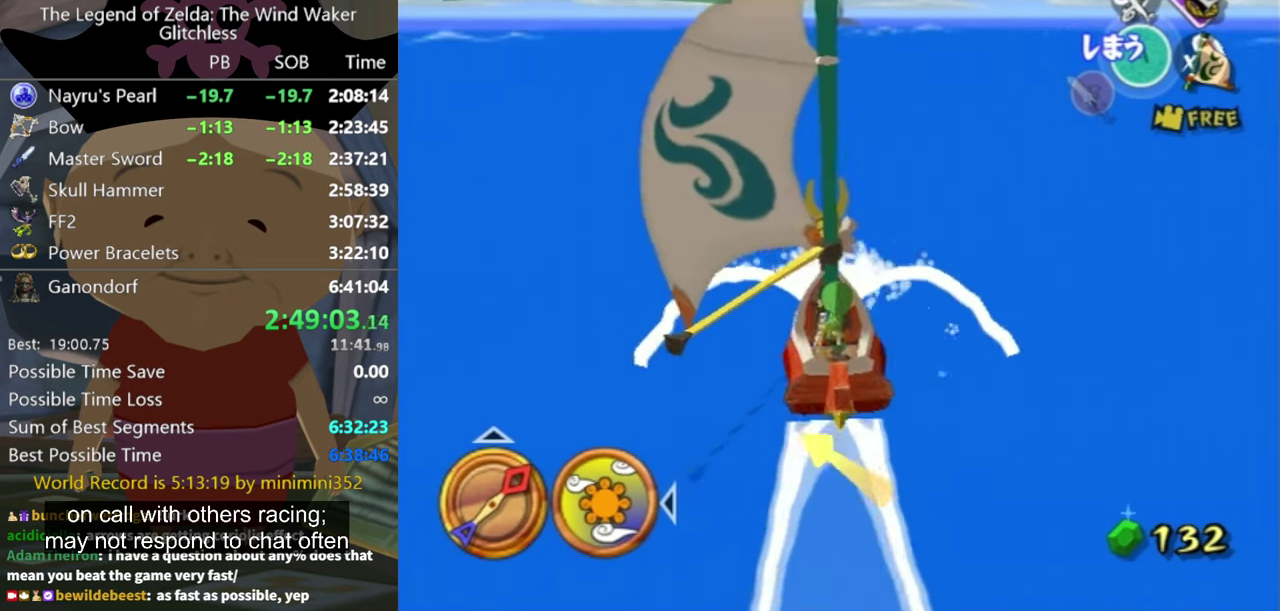
{"buttons": [], "left_stick": "center", "right_stick": "center", "events": [[133, "A", "down"], [200, "A", "up"], [367, "X", "down"], [467, "X", "up"]]}
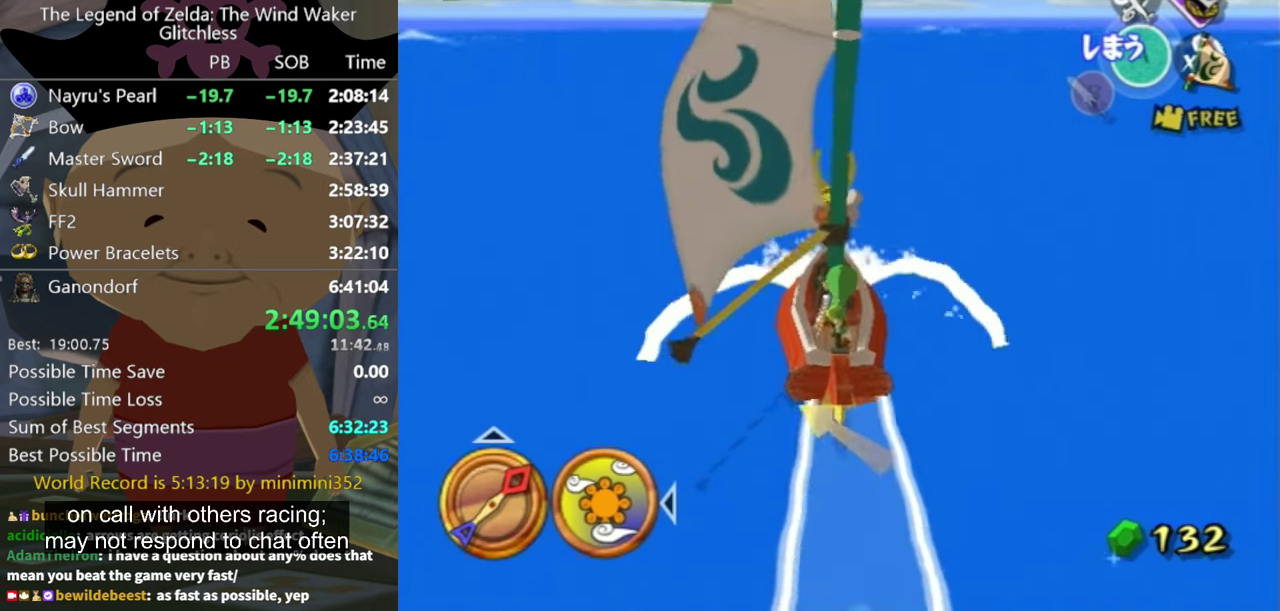
{"buttons": ["A"], "left_stick": "center", "right_stick": "center", "events": [[500, "A", "down"]]}
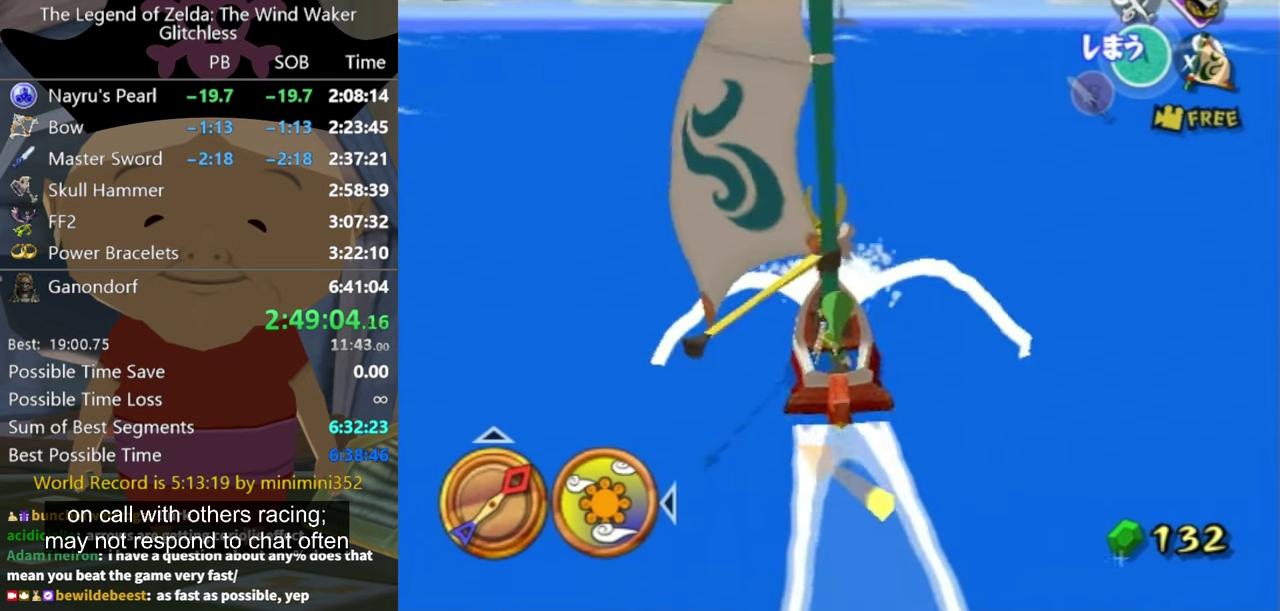
{"buttons": [], "left_stick": "center", "right_stick": "center", "events": [[67, "A", "up"], [233, "X", "down"], [333, "X", "up"]]}
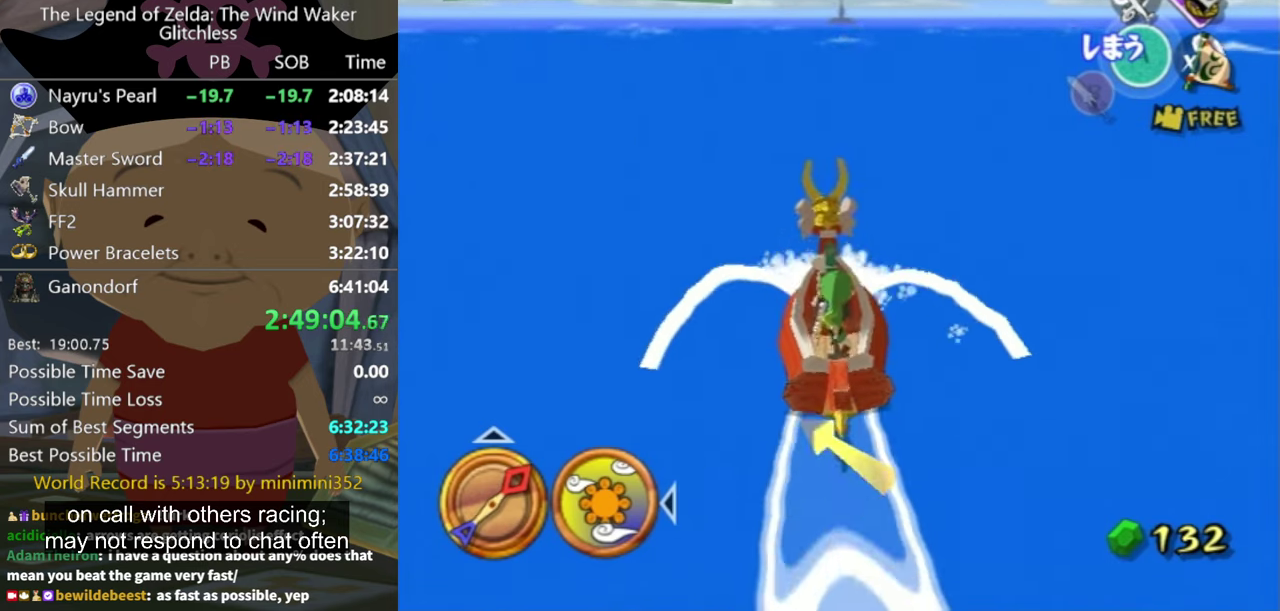
{"buttons": [], "left_stick": "center", "right_stick": "center", "events": [[333, "left_stick", "right"], [467, "left_stick", "center"]]}
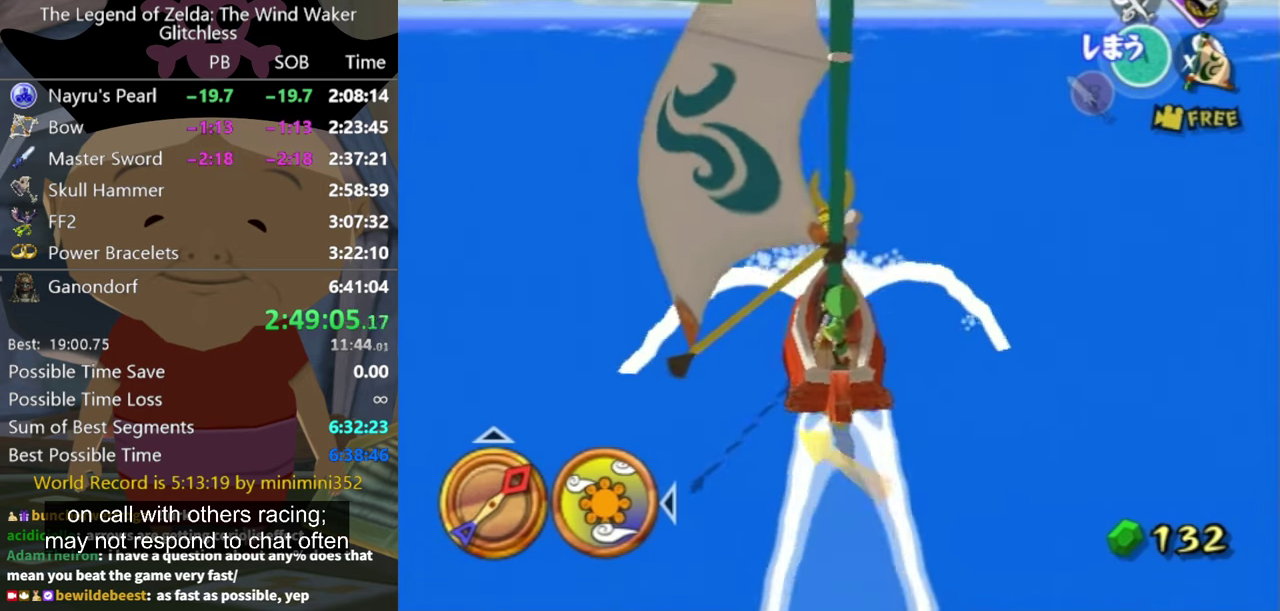
{"buttons": [], "left_stick": "center", "right_stick": "center", "events": [[100, "A", "down"], [200, "A", "up"], [233, "left_stick", "right"], [333, "X", "down"], [333, "left_stick", "center"], [433, "X", "up"]]}
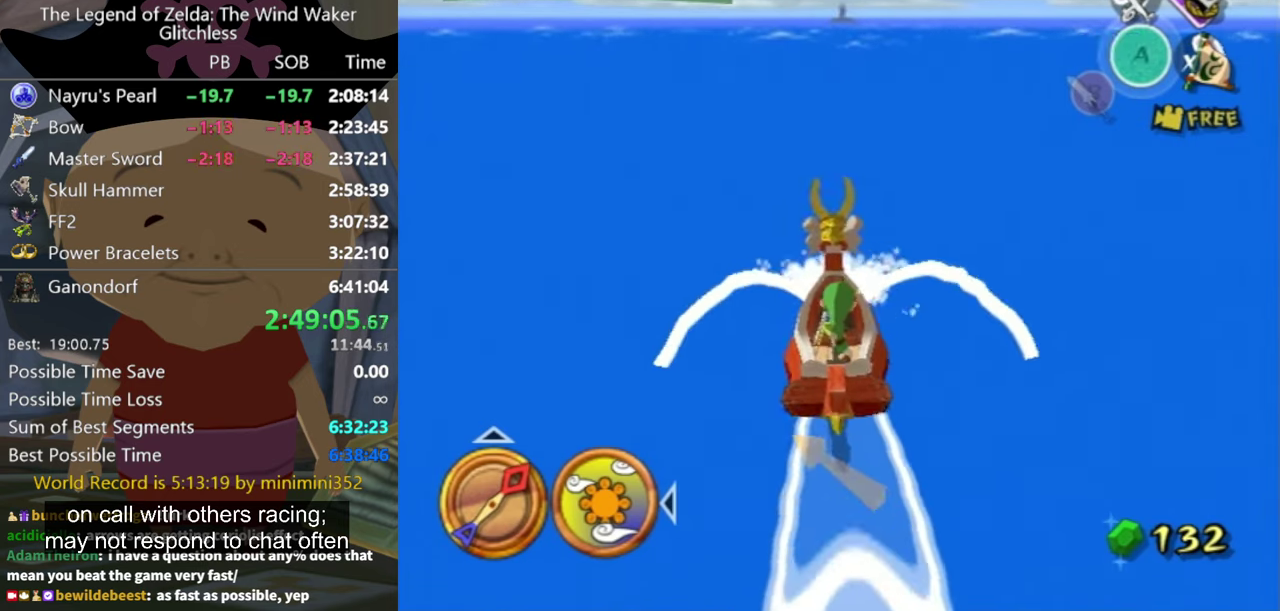
{"buttons": [], "left_stick": "center", "right_stick": "center", "events": [[267, "left_stick", "right"], [366, "left_stick", "center"]]}
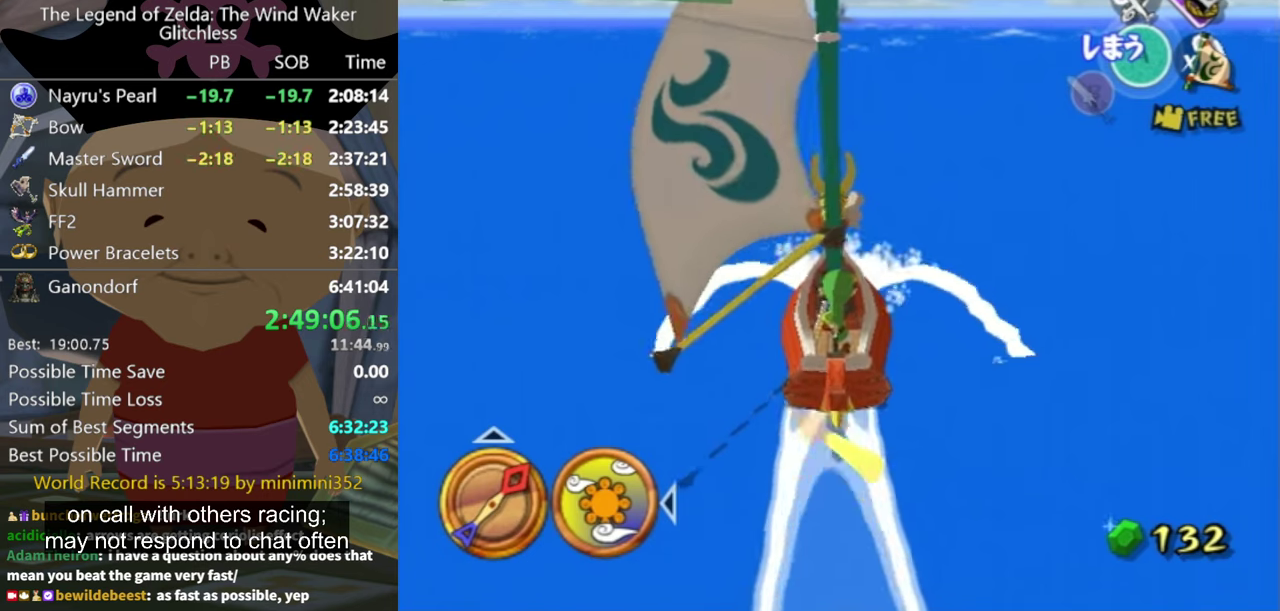
{"buttons": ["X"], "left_stick": "center", "right_stick": "center", "events": [[233, "A", "down"], [333, "A", "up"], [466, "X", "down"]]}
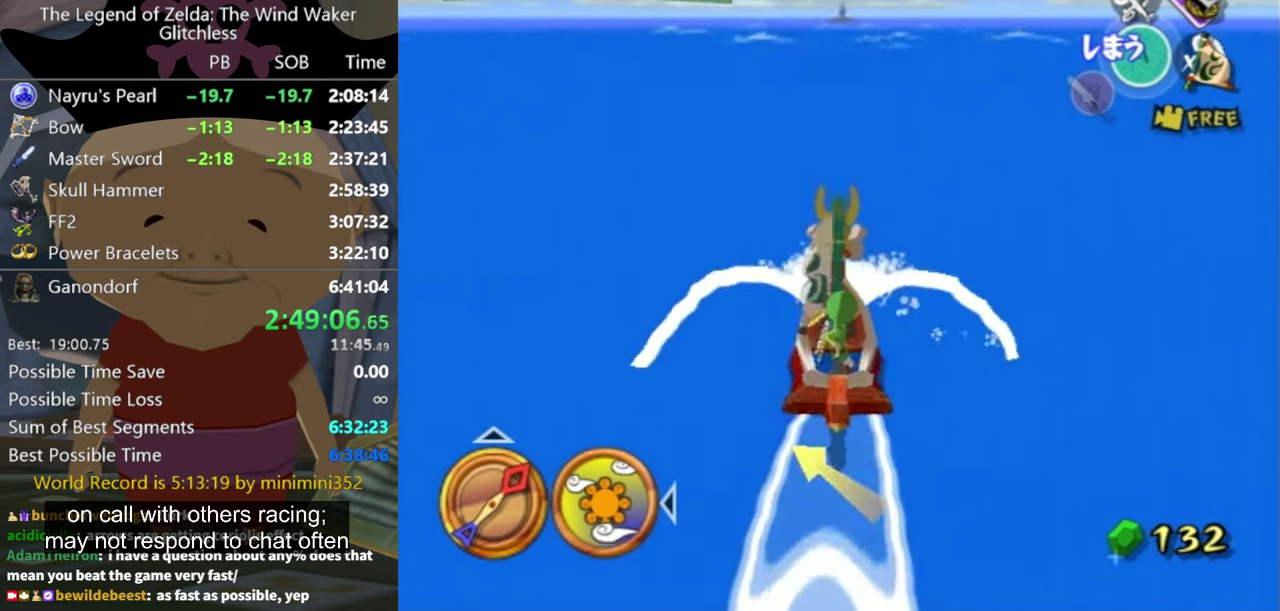
{"buttons": [], "left_stick": "center", "right_stick": "center", "events": [[66, "X", "up"]]}
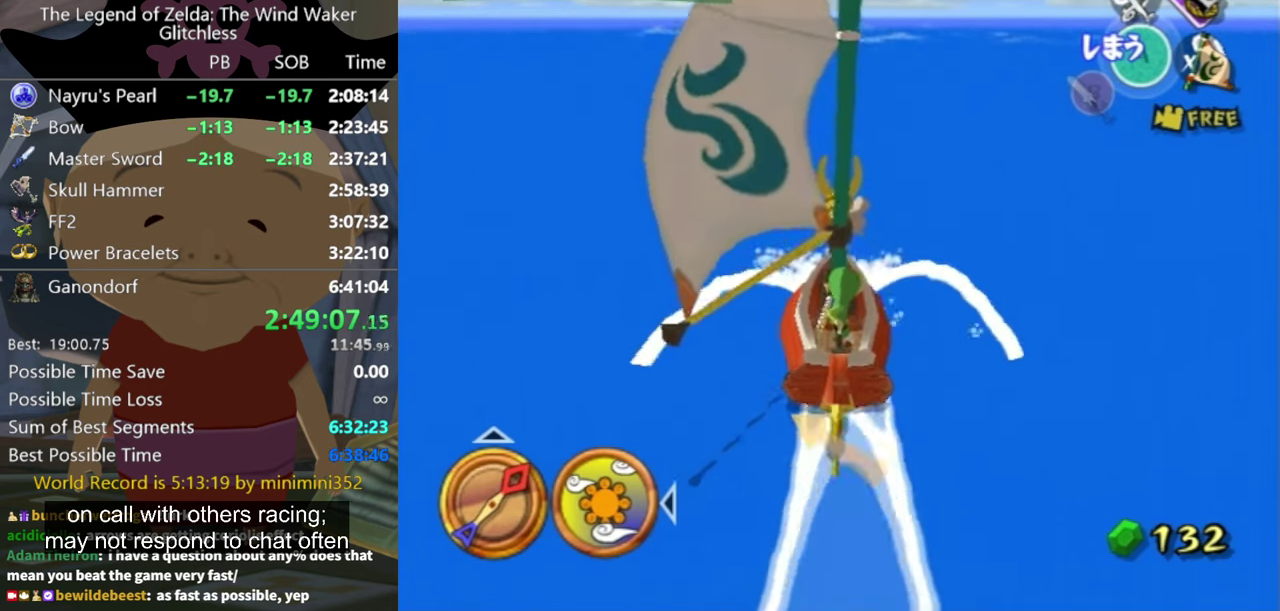
{"buttons": [], "left_stick": "center", "right_stick": "center", "events": [[66, "A", "down"], [166, "A", "up"], [300, "X", "down"], [400, "X", "up"]]}
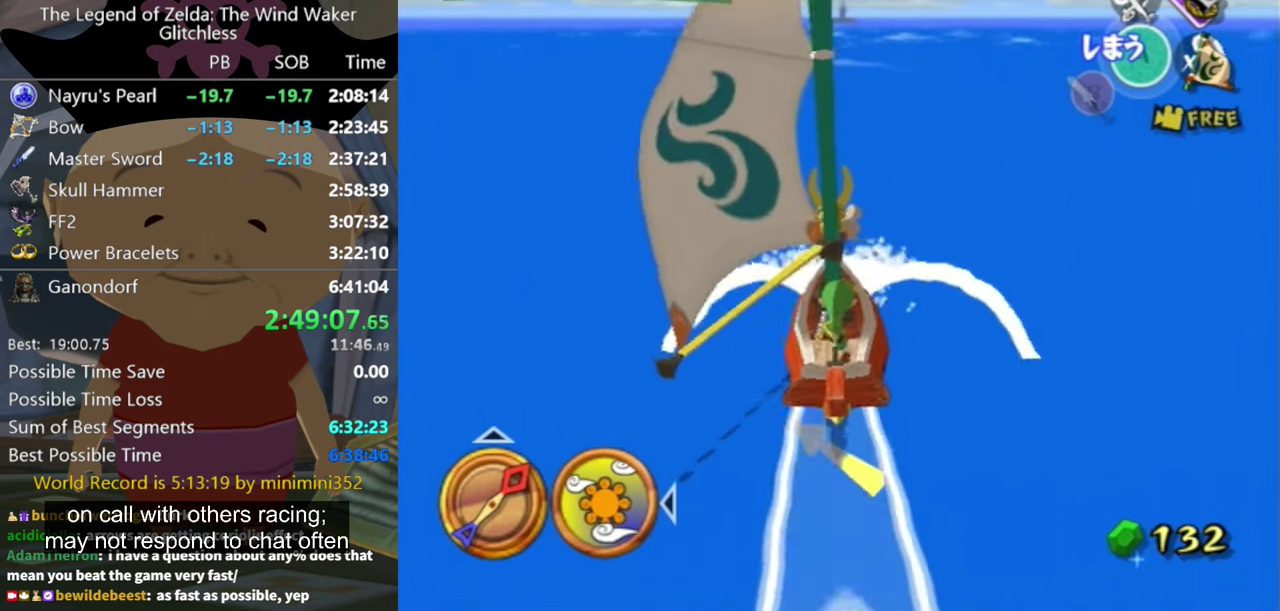
{"buttons": [], "left_stick": "center", "right_stick": "center", "events": [[300, "left_stick", "right"], [400, "A", "down"], [400, "left_stick", "center"], [466, "A", "up"]]}
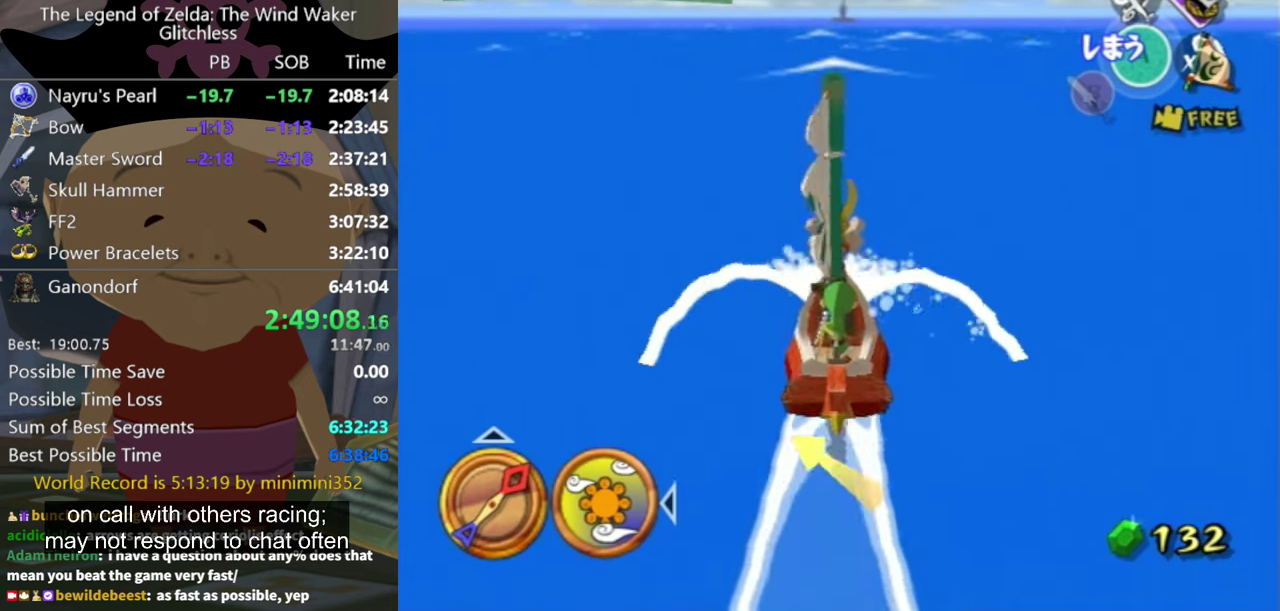
{"buttons": [], "left_stick": "center", "right_stick": "center", "events": [[166, "X", "down"], [233, "X", "up"]]}
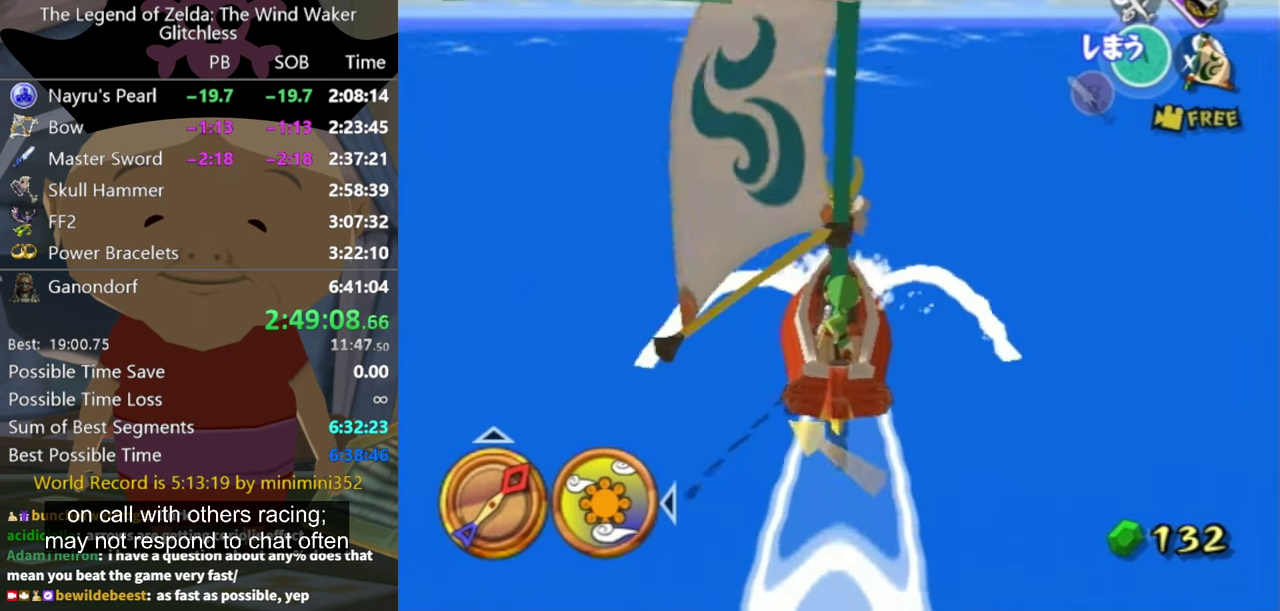
{"buttons": [], "left_stick": "center", "right_stick": "center", "events": [[33, "left_stick", "right"], [133, "left_stick", "center"]]}
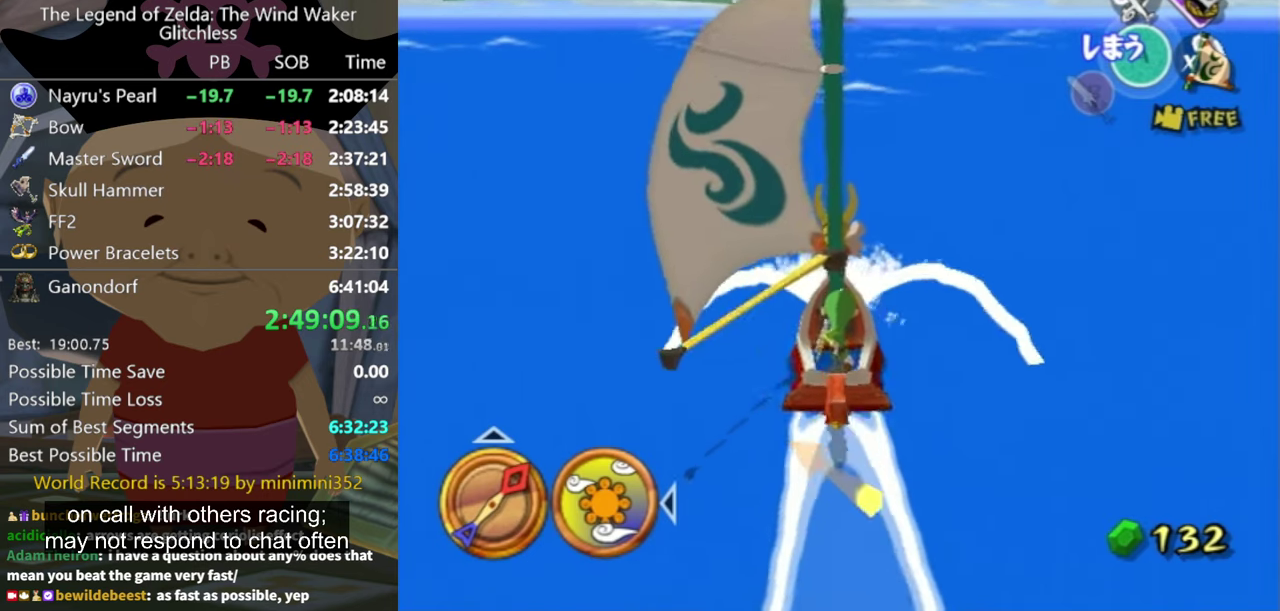
{"buttons": [], "left_stick": "center", "right_stick": "center", "events": [[33, "A", "down"], [100, "A", "up"], [233, "X", "down"], [333, "X", "up"]]}
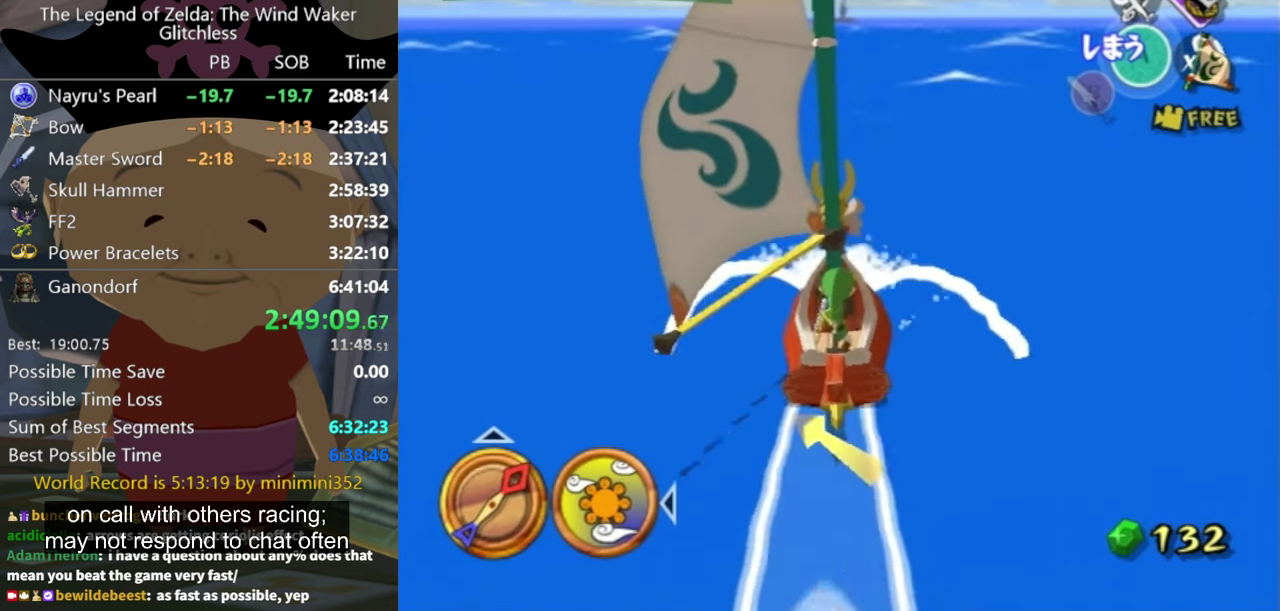
{"buttons": [], "left_stick": "center", "right_stick": "center", "events": [[366, "A", "down"], [466, "A", "up"]]}
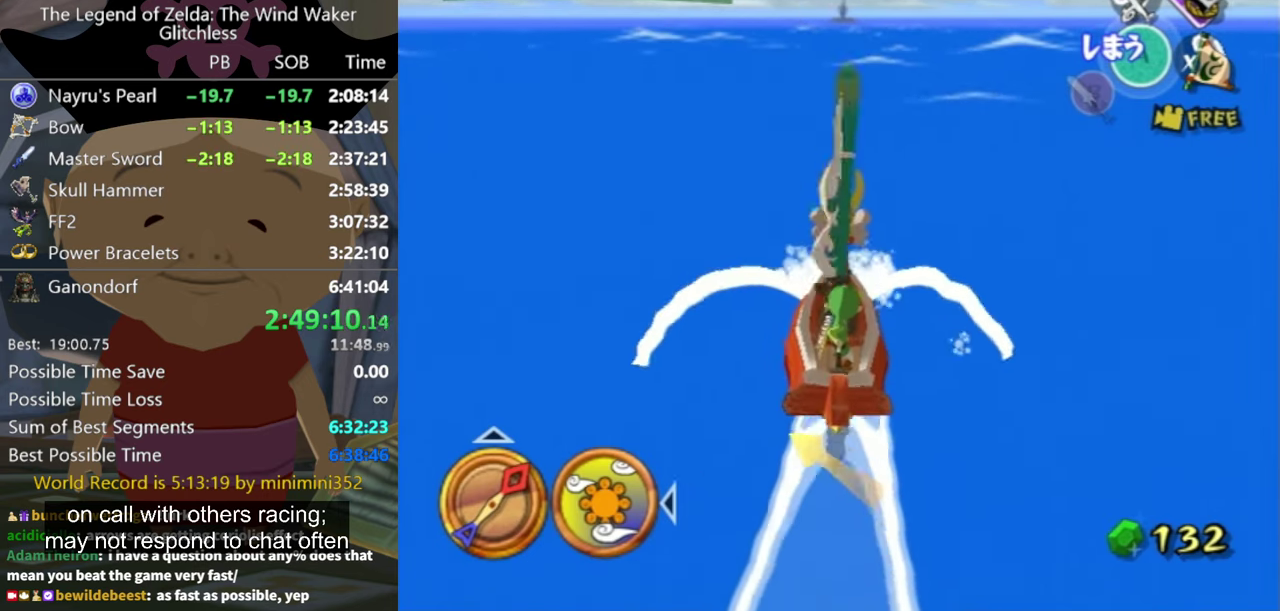
{"buttons": [], "left_stick": "center", "right_stick": "center", "events": [[100, "X", "down"], [200, "X", "up"]]}
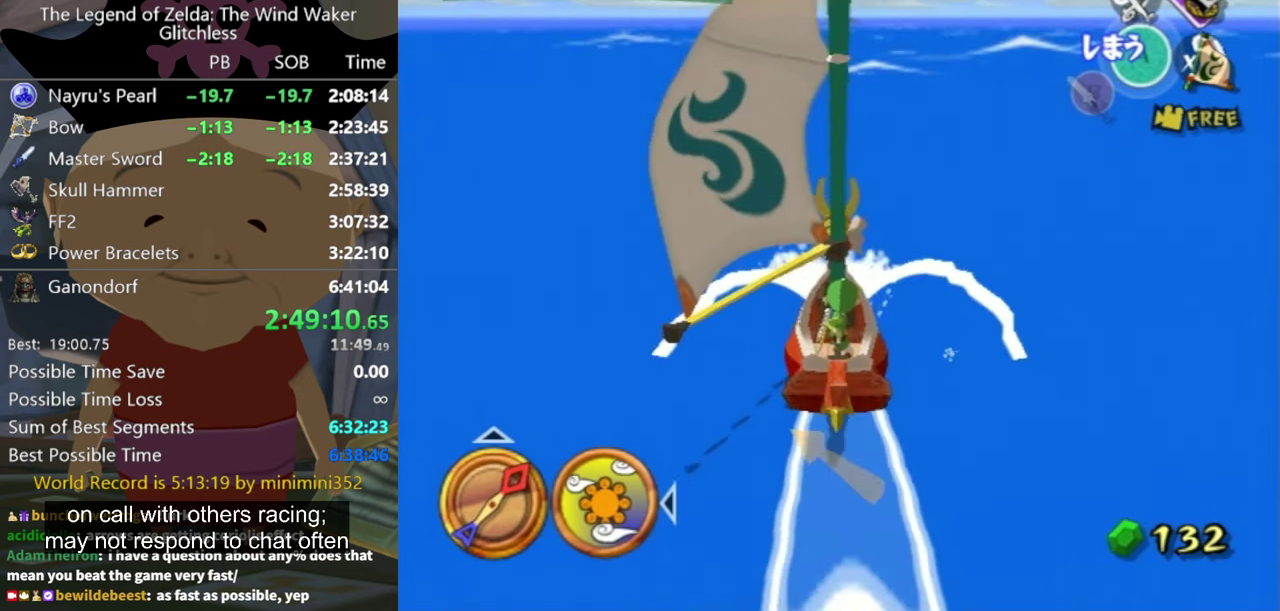
{"buttons": ["X"], "left_stick": "center", "right_stick": "center", "events": [[33, "left_stick", "left"], [100, "left_stick", "center"], [233, "A", "down"], [300, "A", "up"], [500, "X", "down"]]}
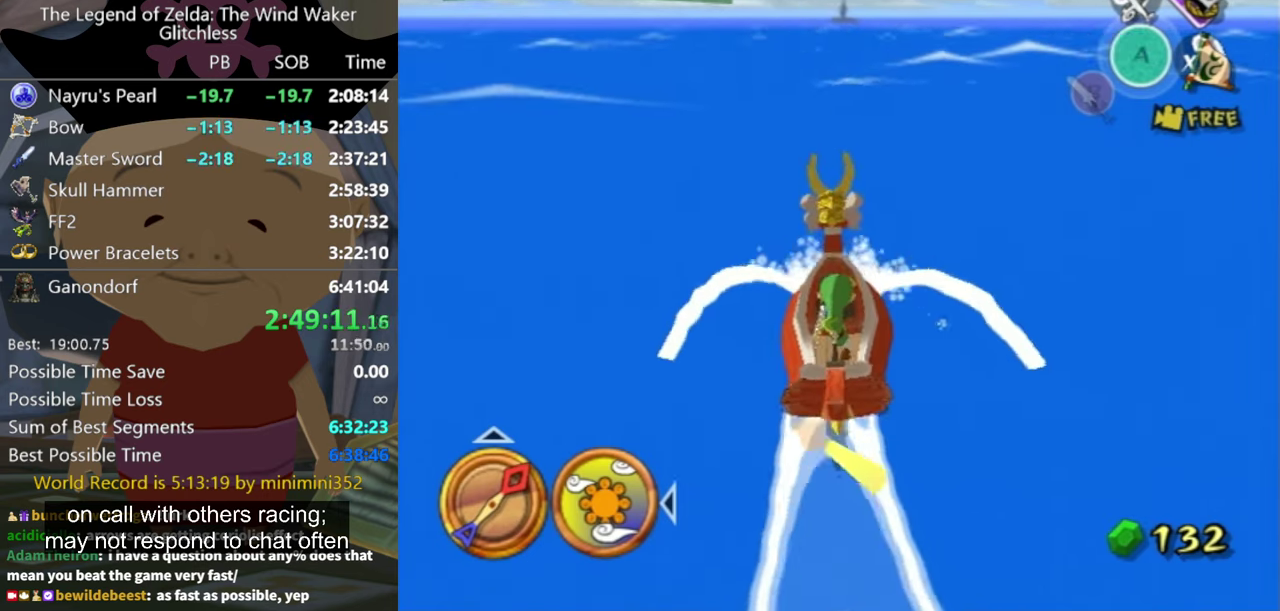
{"buttons": [], "left_stick": "center", "right_stick": "center", "events": [[66, "X", "up"]]}